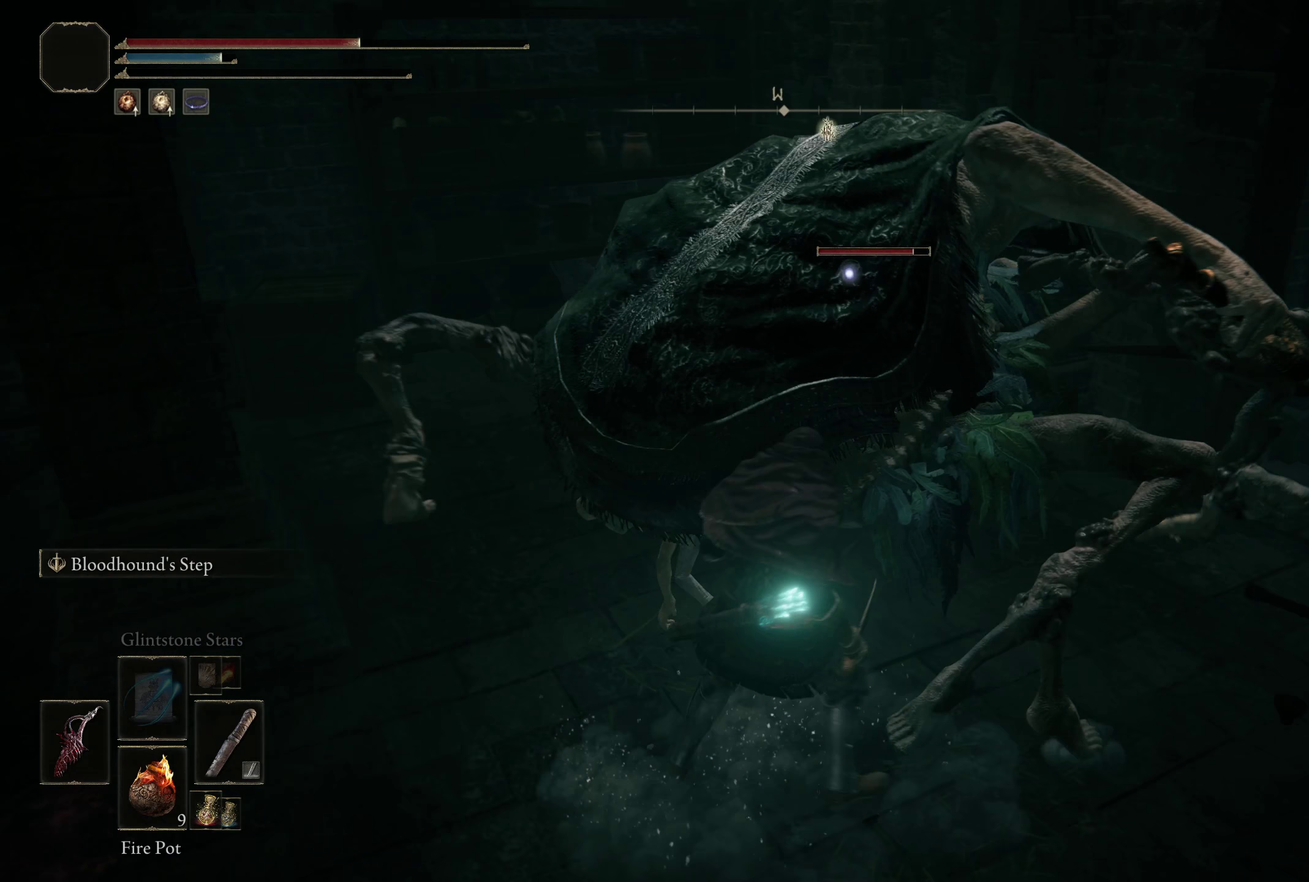
Gameplay with a controller (Xbox layout); each line is a JSON object with the inputs held at the frame after it (dt_ms = milliseconds from this image to that frame). "events" lists button and stick changes between this image and that frame as [ms after this image, input, new state], when the widget could be followed in between. Not read: R2.
{"dt_ms": 500, "buttons": [], "left_stick": "up", "right_stick": "center", "events": [[325, "left_stick", "up"]]}
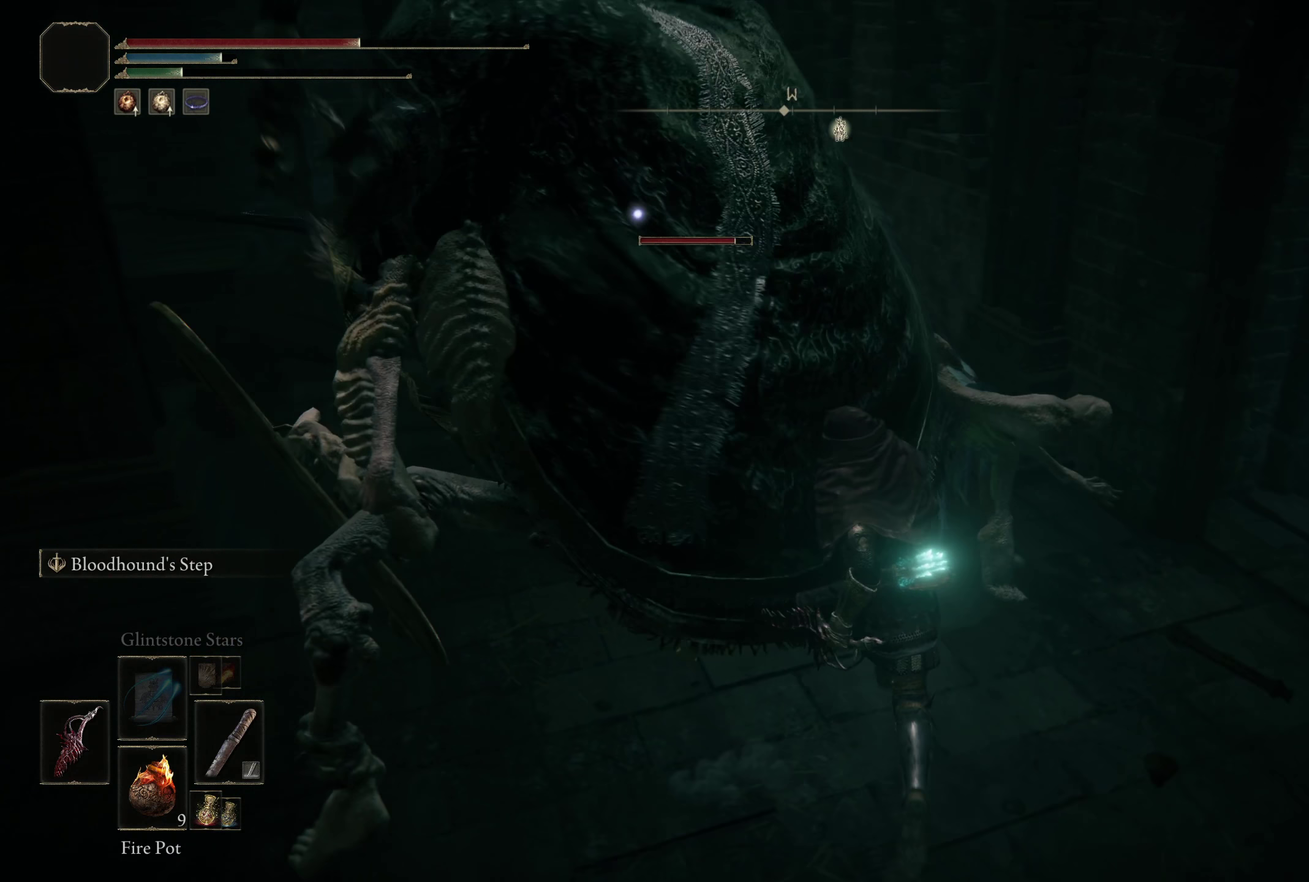
{"dt_ms": 500, "buttons": [], "left_stick": "up", "right_stick": "center", "events": [[25, "left_stick", "up-right"], [92, "left_stick", "right"], [208, "left_stick", "up-right"], [475, "left_stick", "up"]]}
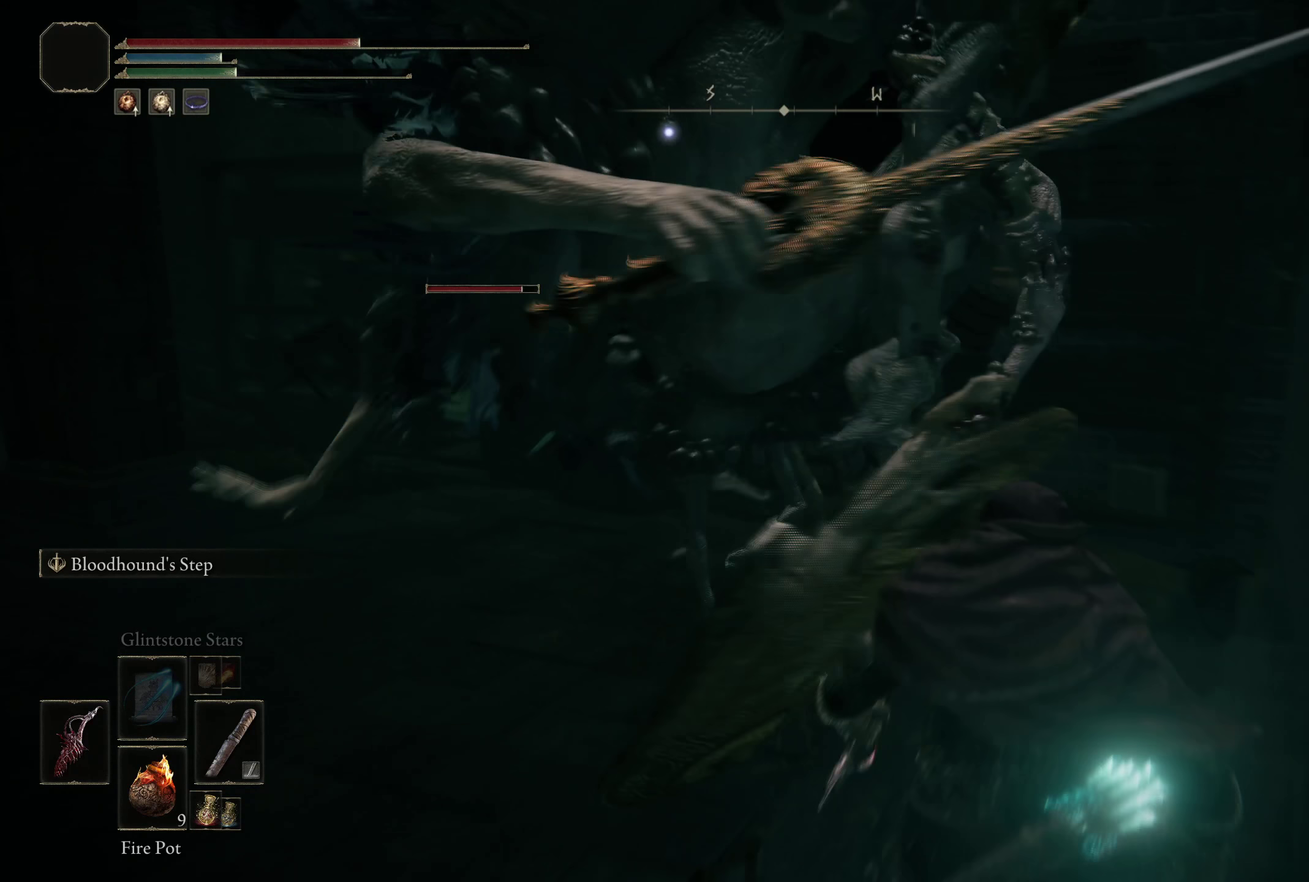
{"dt_ms": 350, "buttons": [], "left_stick": "up", "right_stick": "center", "events": [[158, "B", "down"], [258, "B", "up"]]}
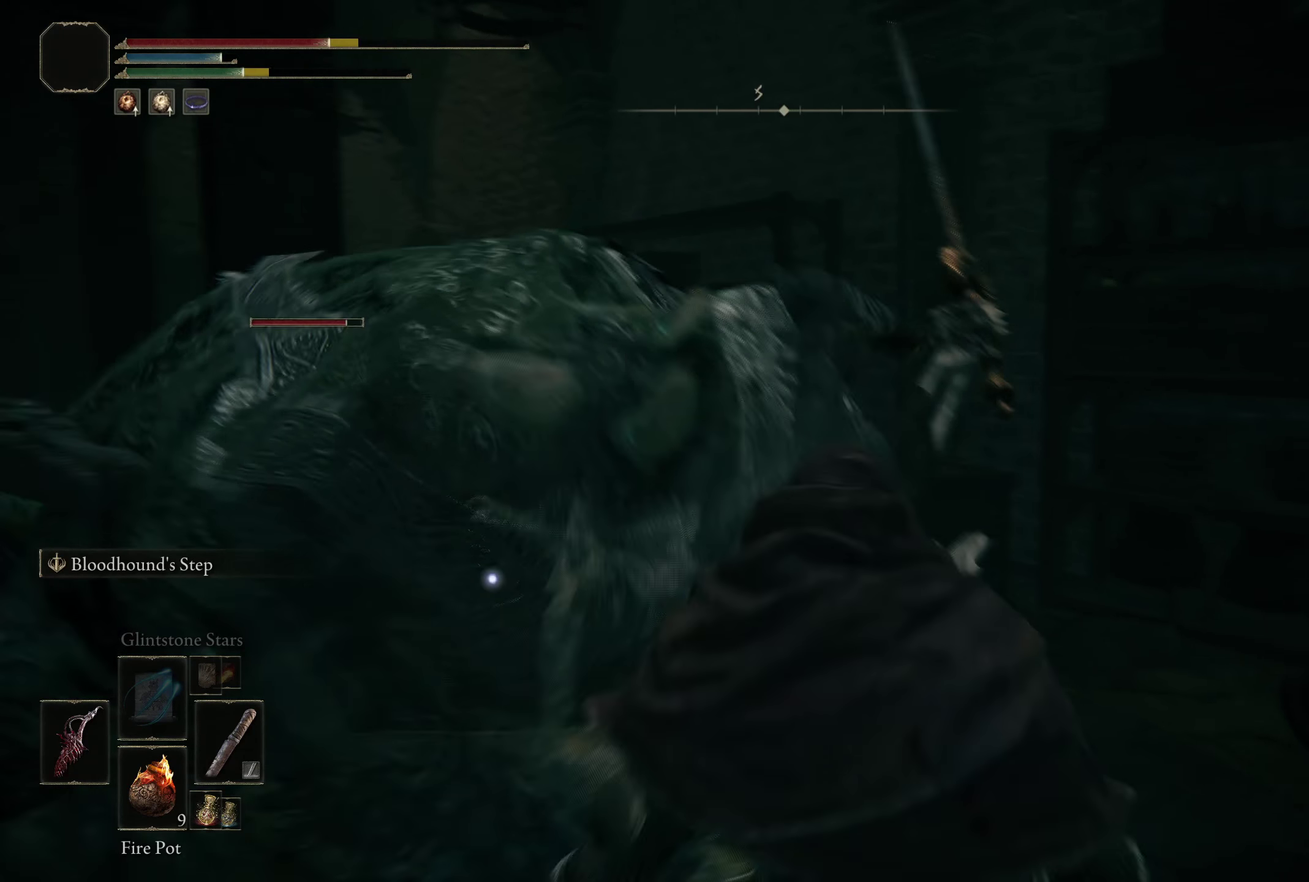
{"dt_ms": 700, "buttons": [], "left_stick": "up-right", "right_stick": "center", "events": [[492, "B", "down"], [542, "left_stick", "up-right"], [608, "B", "up"]]}
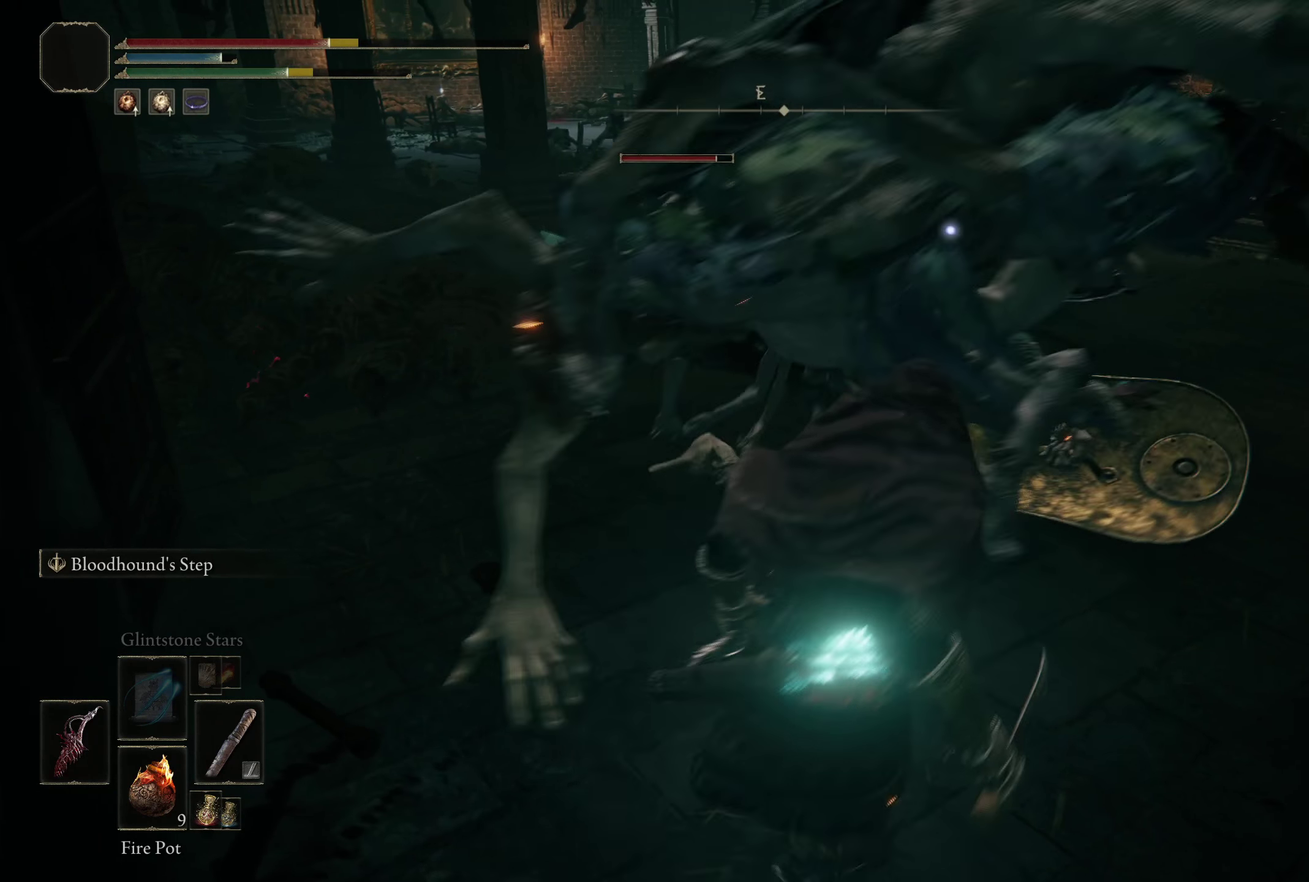
{"dt_ms": 600, "buttons": ["B"], "left_stick": "up-right", "right_stick": "center", "events": [[567, "B", "down"]]}
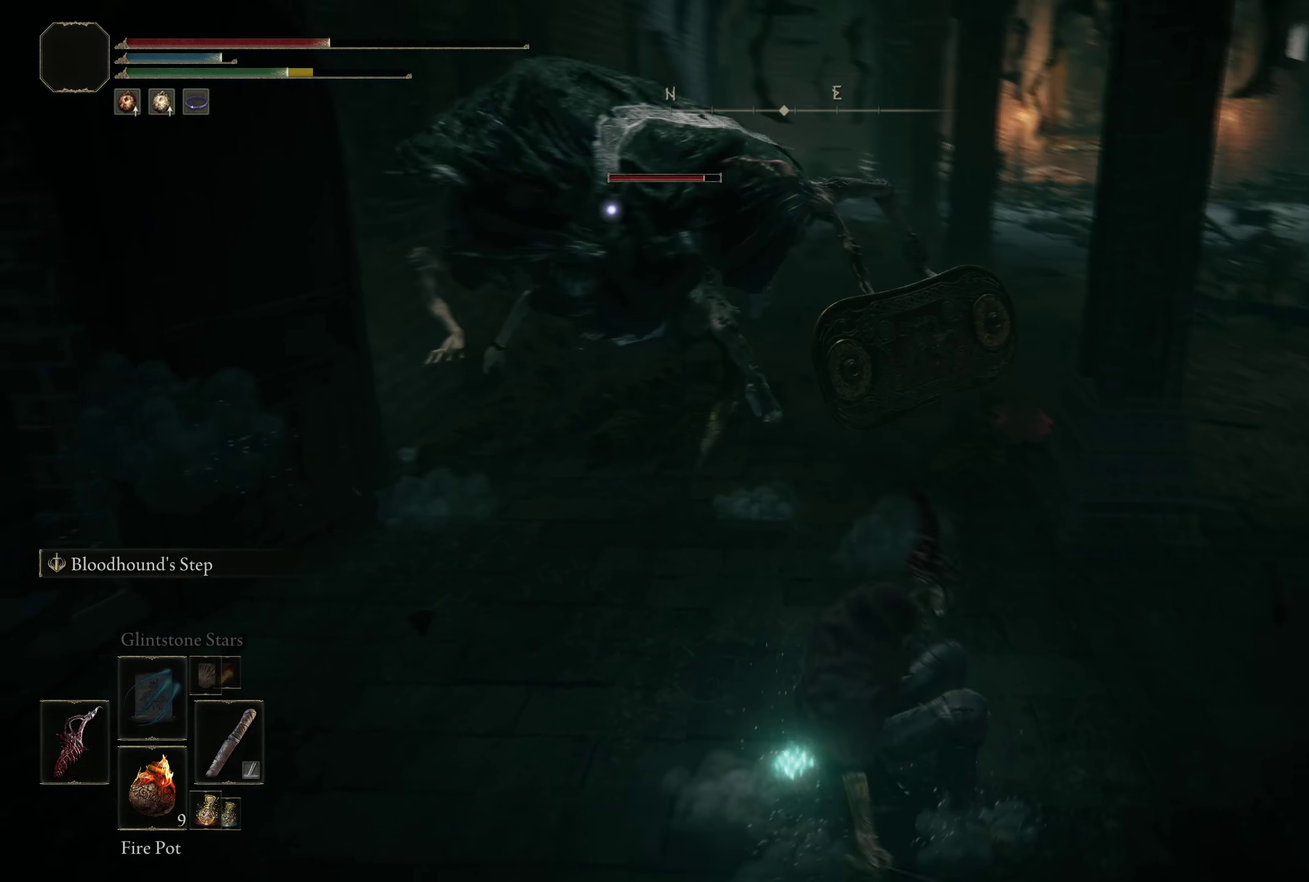
{"dt_ms": 350, "buttons": ["B"], "left_stick": "right", "right_stick": "center", "events": [[117, "left_stick", "up"], [300, "left_stick", "right"]]}
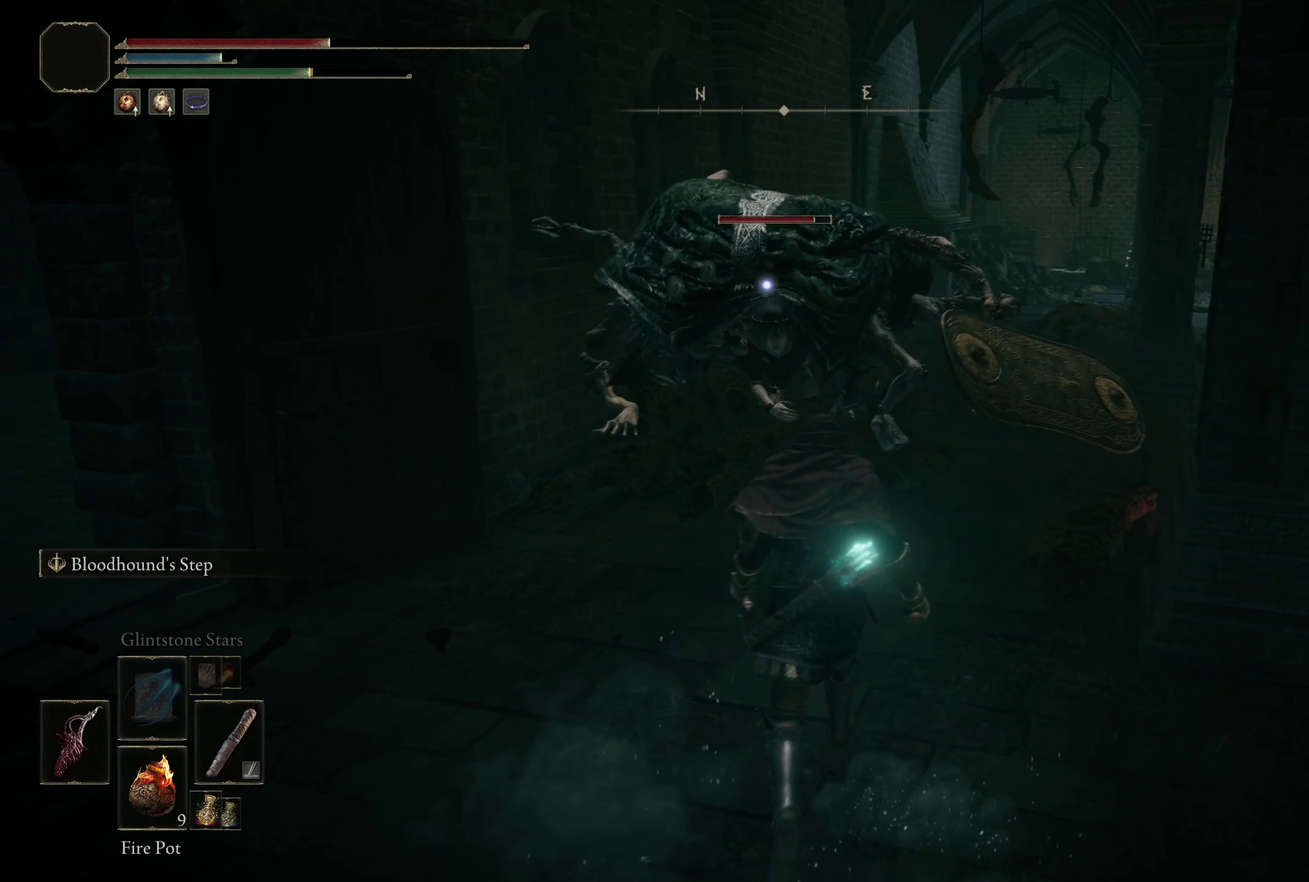
{"dt_ms": 500, "buttons": ["B"], "left_stick": "down-right", "right_stick": "center", "events": [[17, "left_stick", "down-right"]]}
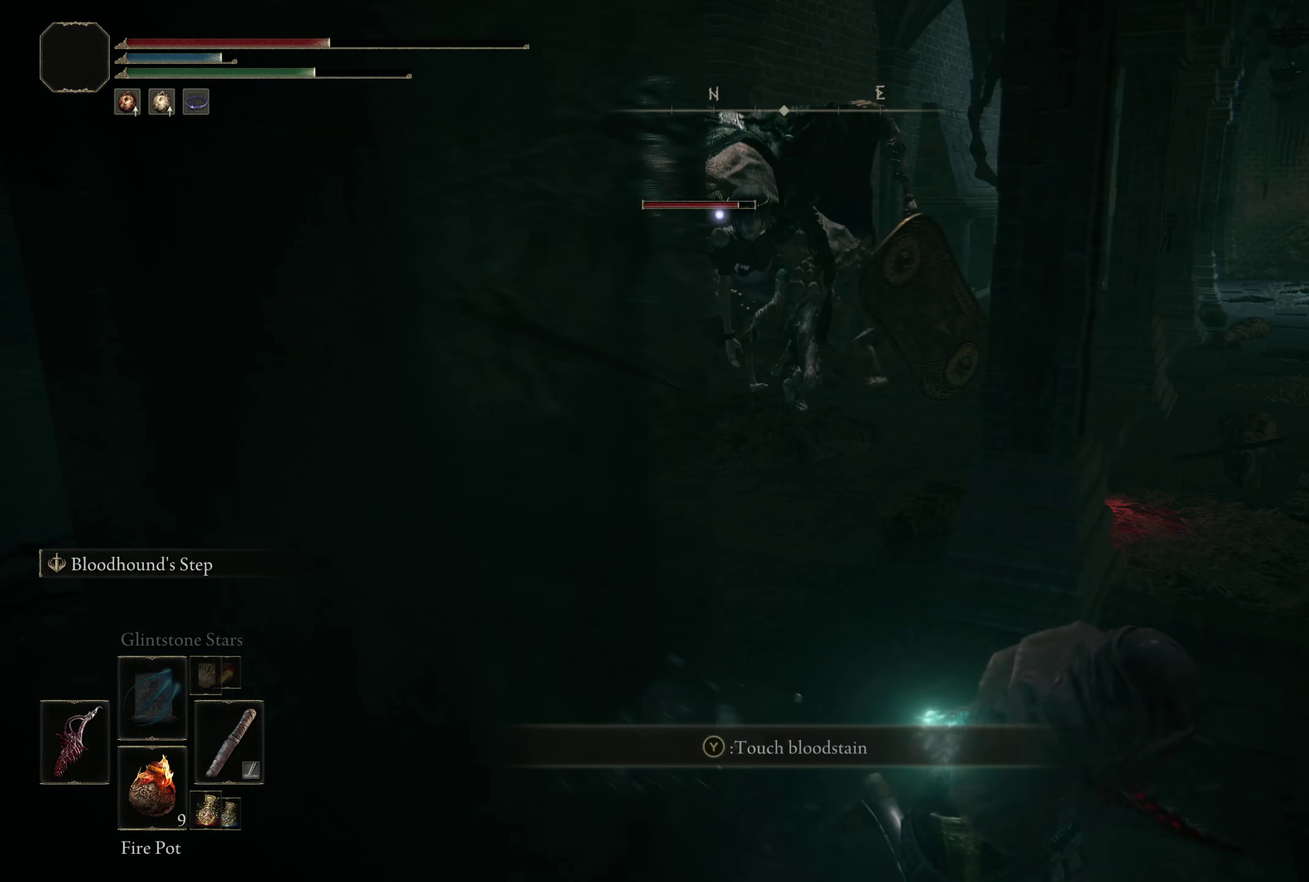
{"dt_ms": 500, "buttons": ["B"], "left_stick": "down-right", "right_stick": "center", "events": []}
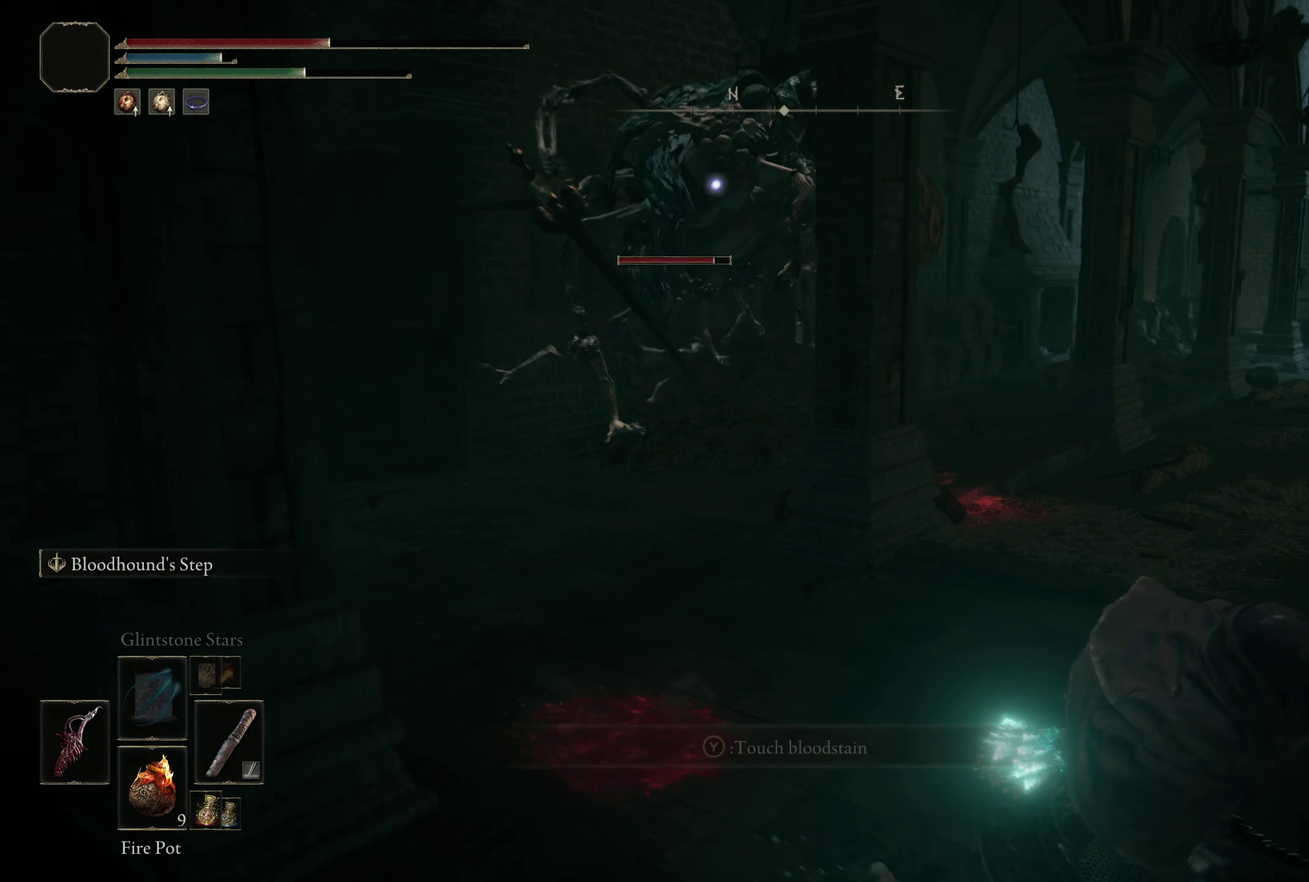
{"dt_ms": 750, "buttons": ["B"], "left_stick": "down", "right_stick": "center", "events": [[750, "left_stick", "down"]]}
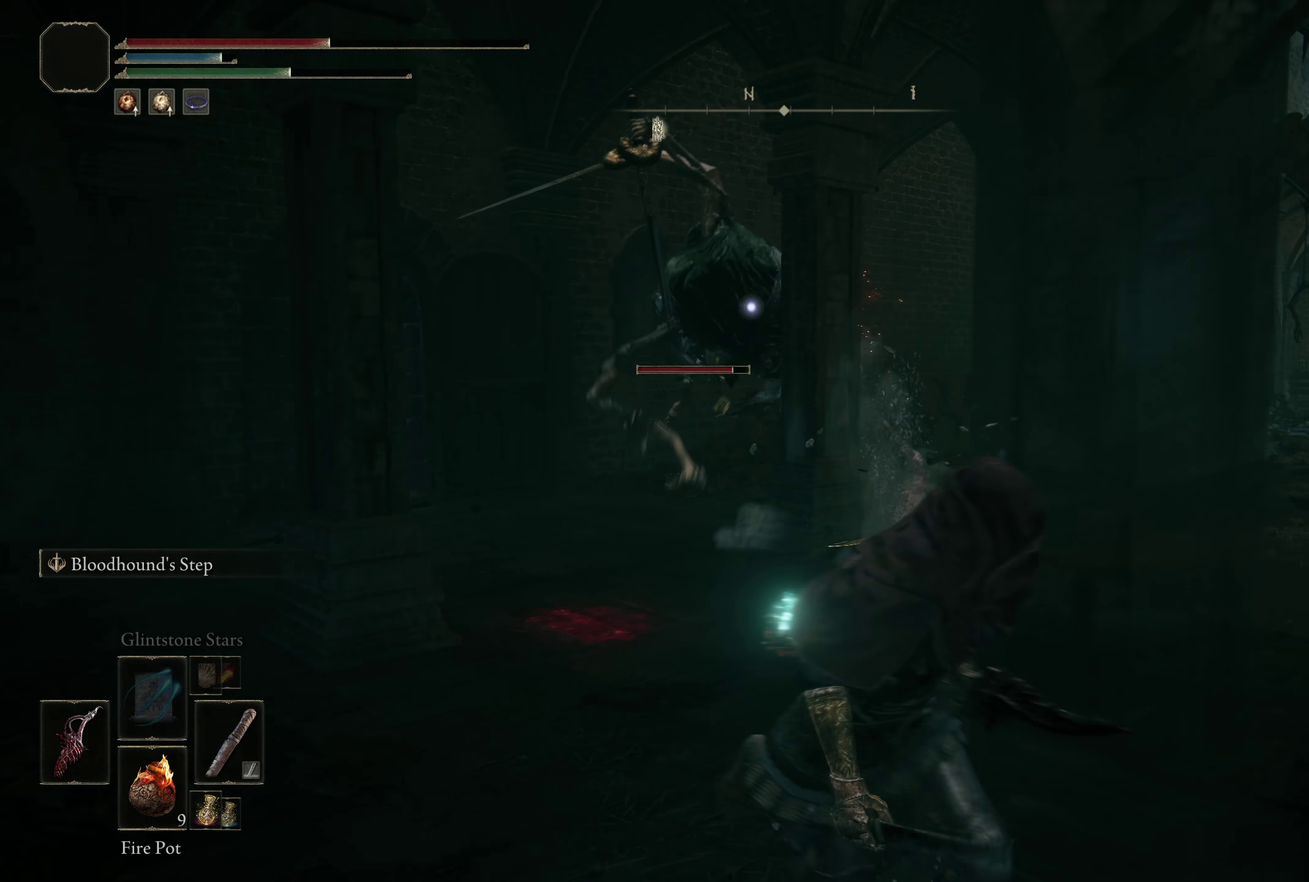
{"dt_ms": 250, "buttons": ["B"], "left_stick": "down", "right_stick": "center", "events": []}